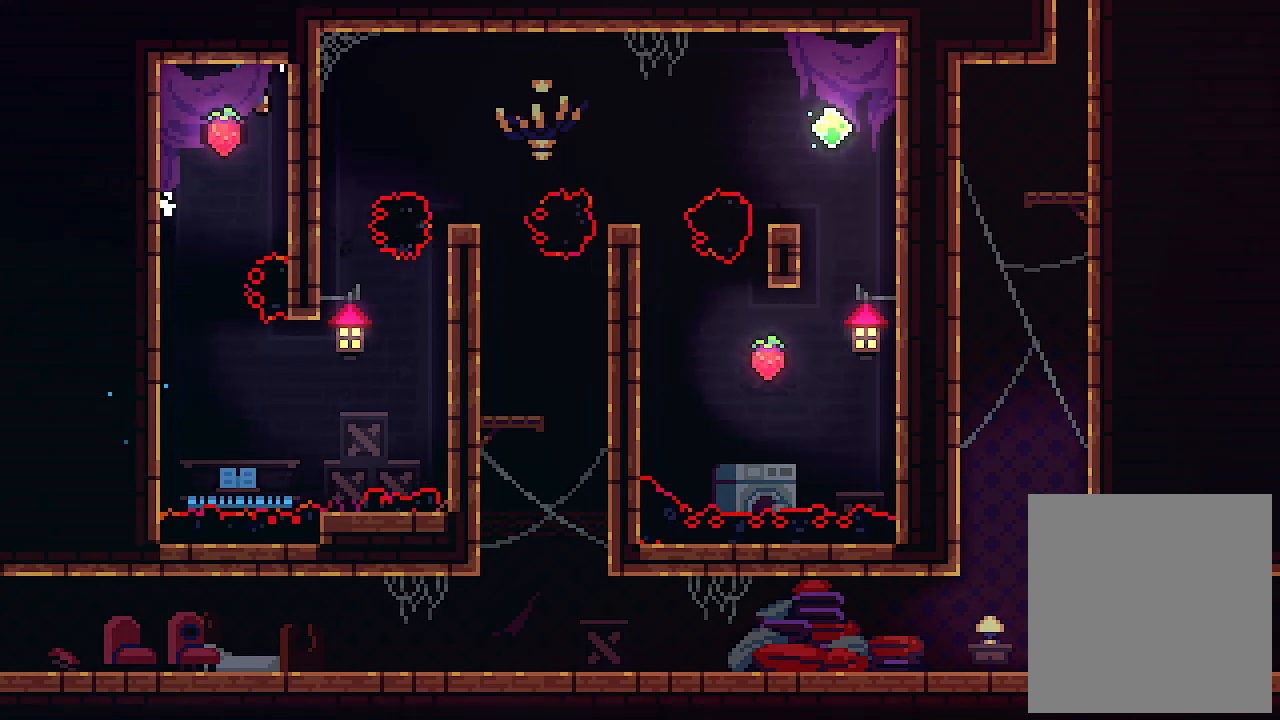
Gameplay with keyboard; each line is a JSON object with the keys held at the frame after it. "events" lists presses ("down") and releases ("up") of "c", "down", "left", "right", "s", "shift", "up", "x" and "z" between this image and that frame as [ms after this image, input, new state], when the widget could be followed in between. No other keys are recorded. Mouse input is not recorded.
{"keys": ["right"], "events": [[100, "z", "up"]]}
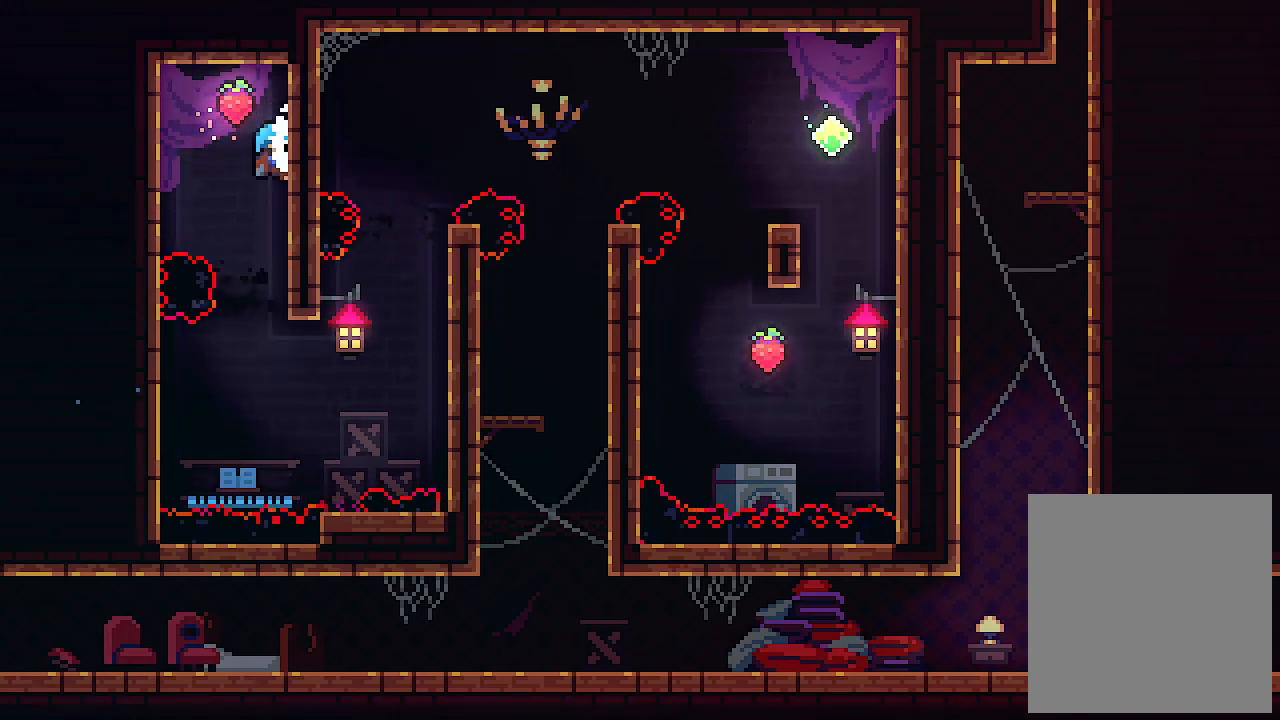
{"keys": ["right"], "events": []}
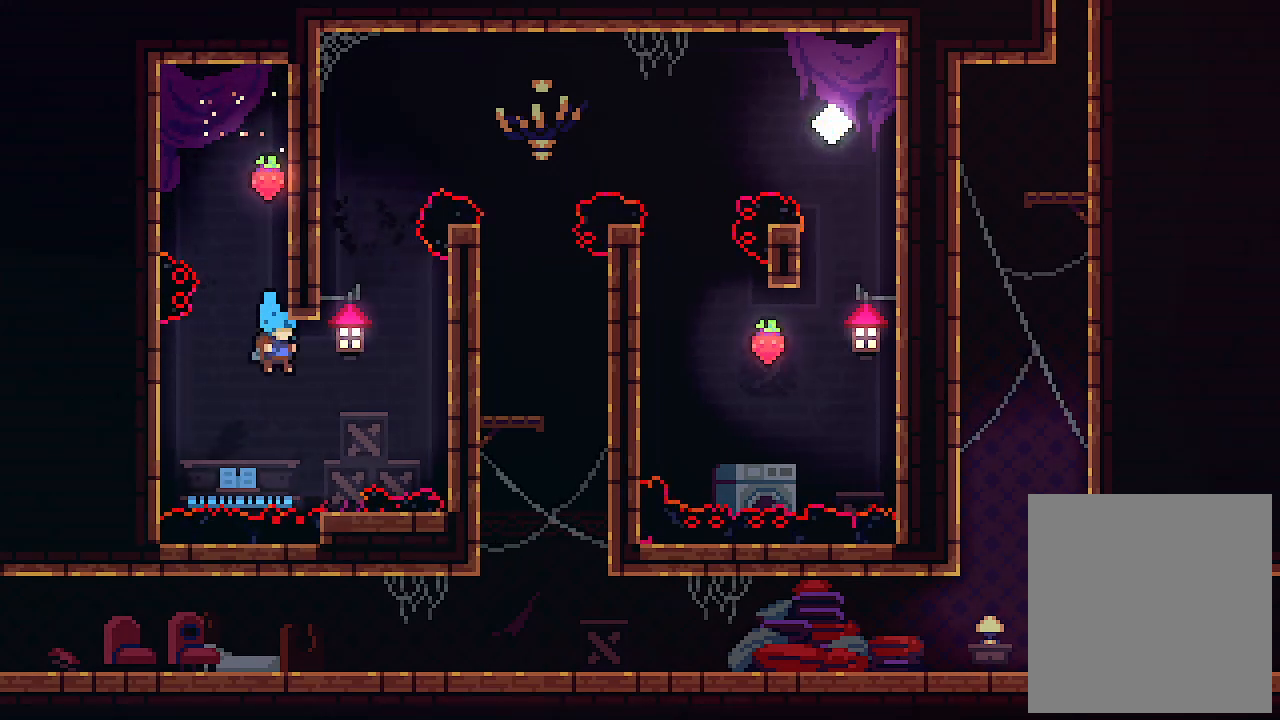
{"keys": [], "events": [[233, "right", "up"]]}
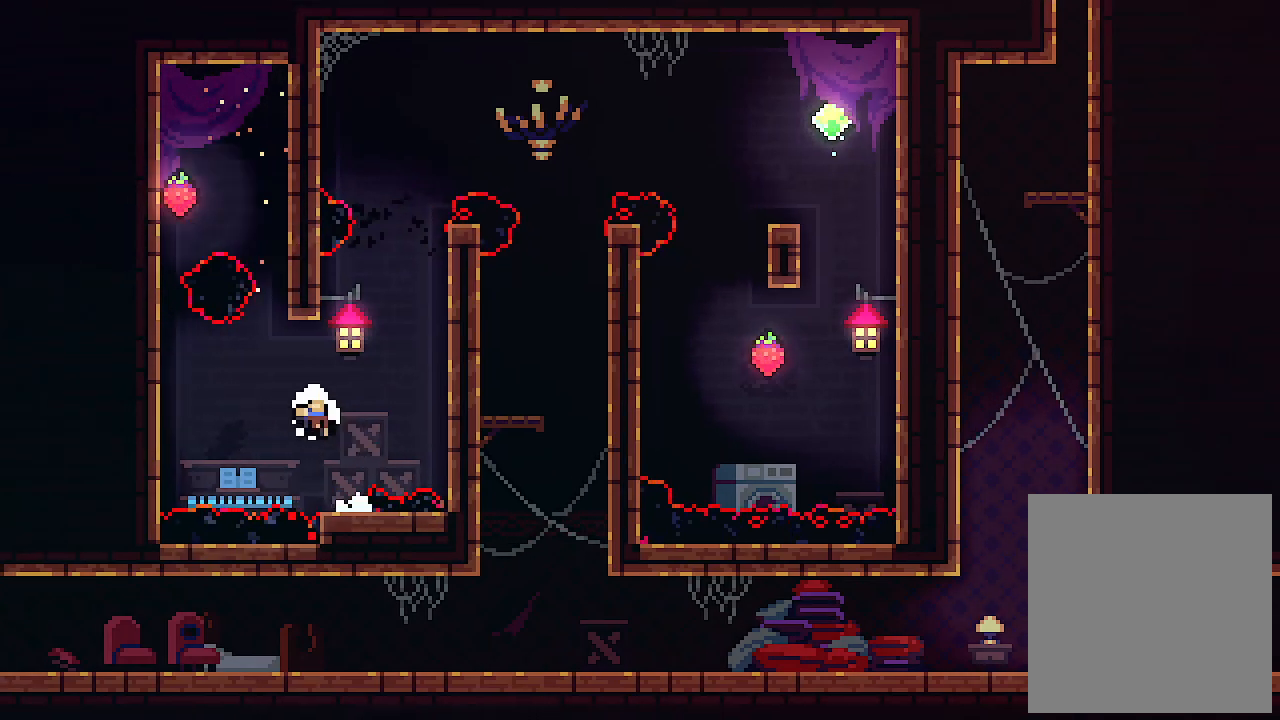
{"keys": [], "events": []}
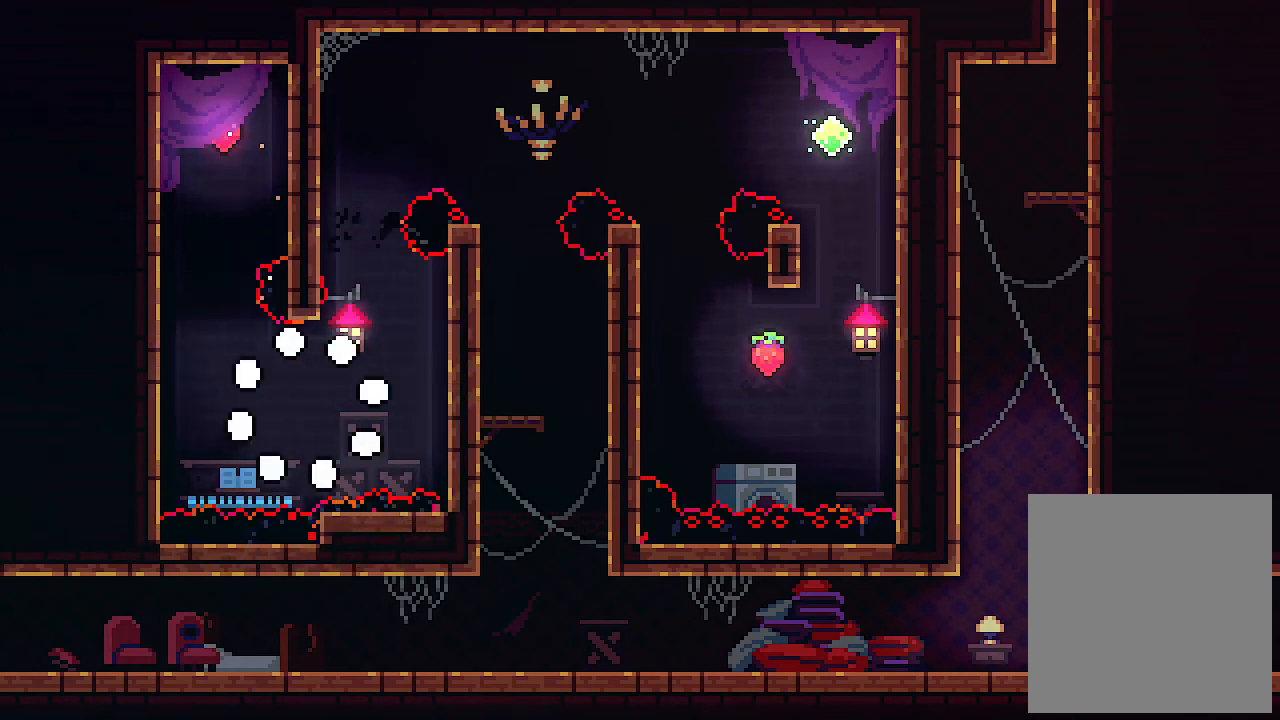
{"keys": [], "events": []}
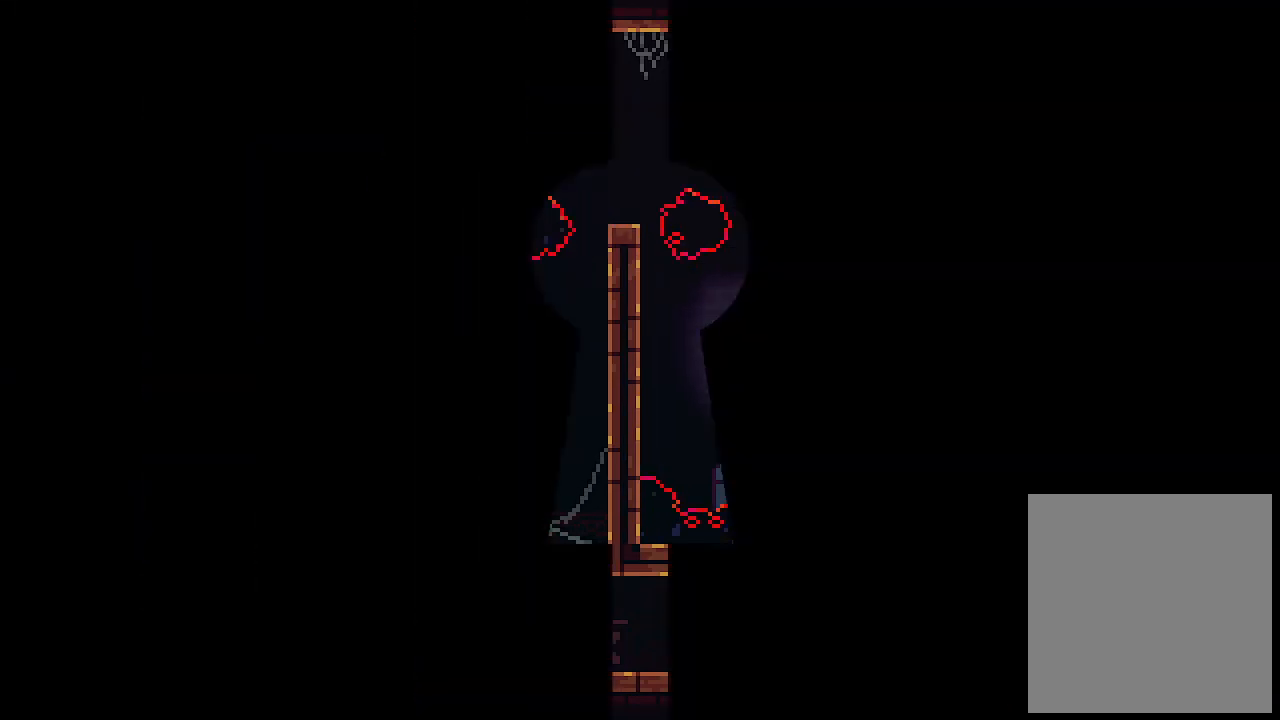
{"keys": [], "events": []}
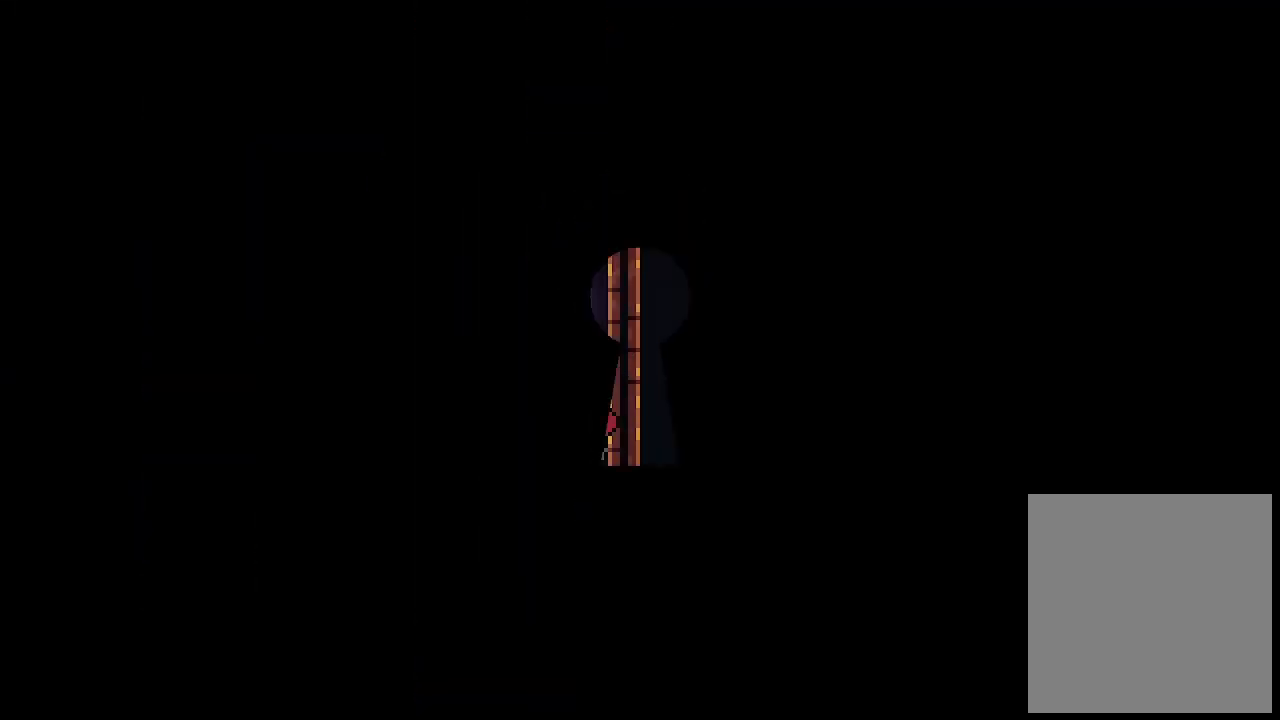
{"keys": [], "events": []}
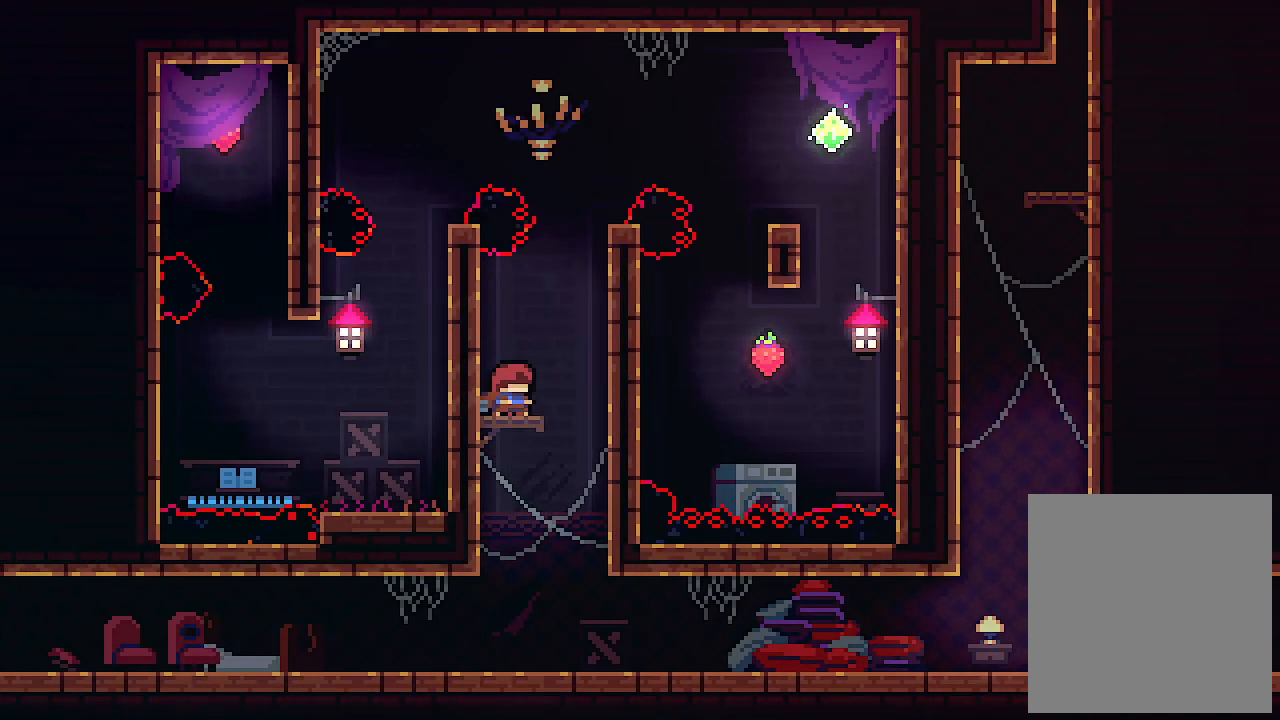
{"keys": ["left", "up", "z"], "events": [[66, "up", "down"], [166, "z", "down"], [400, "left", "down"], [400, "z", "up"], [433, "z", "down"]]}
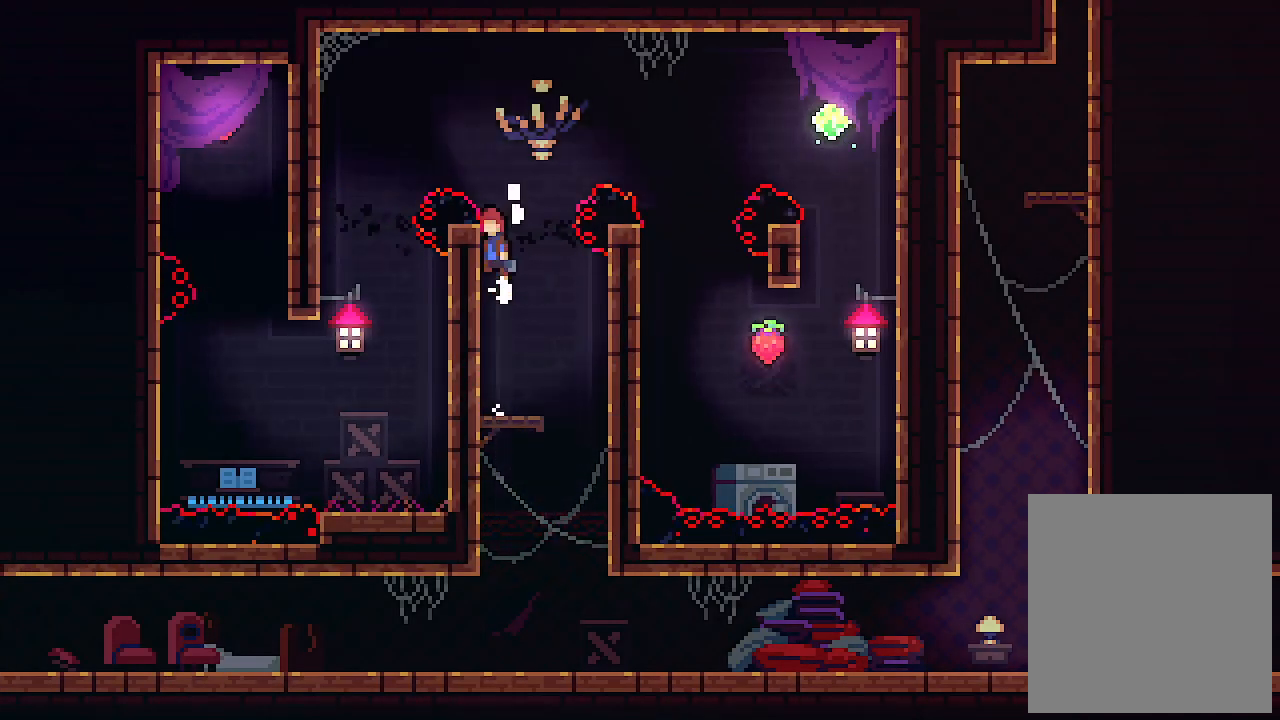
{"keys": ["left", "up"], "events": [[166, "c", "down"], [266, "z", "up"], [300, "c", "up"]]}
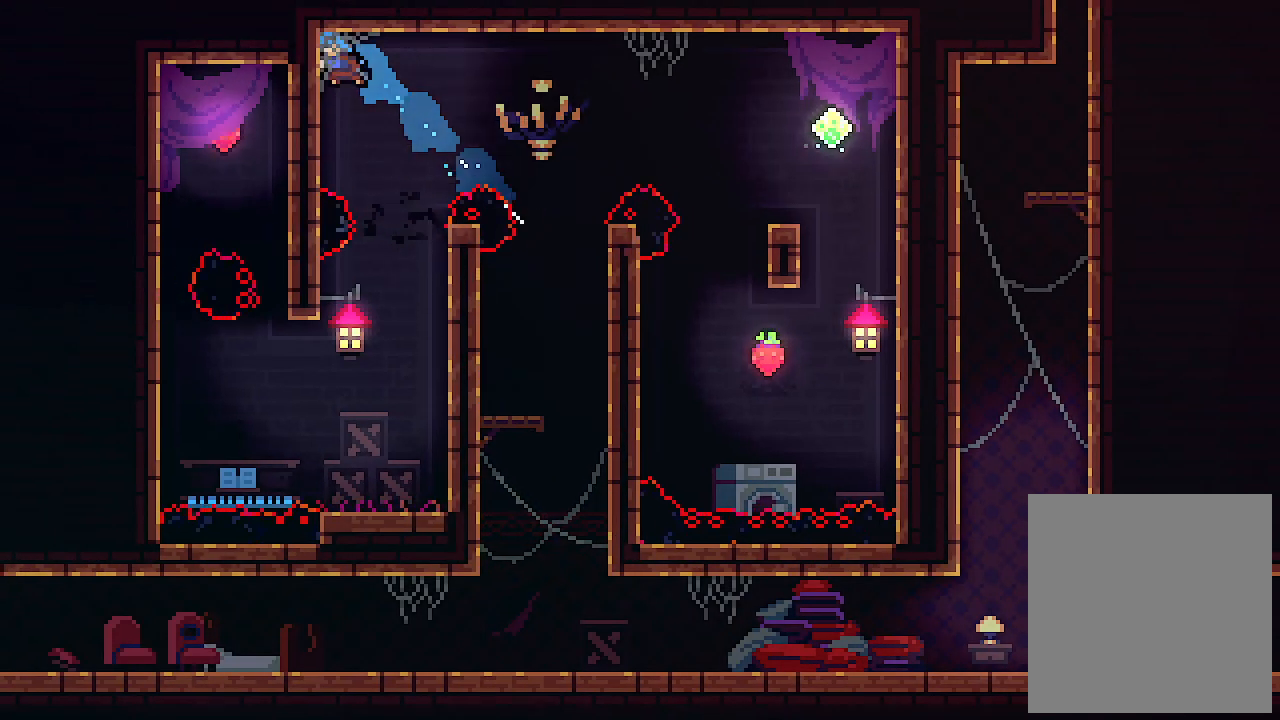
{"keys": ["left"], "events": [[333, "up", "up"]]}
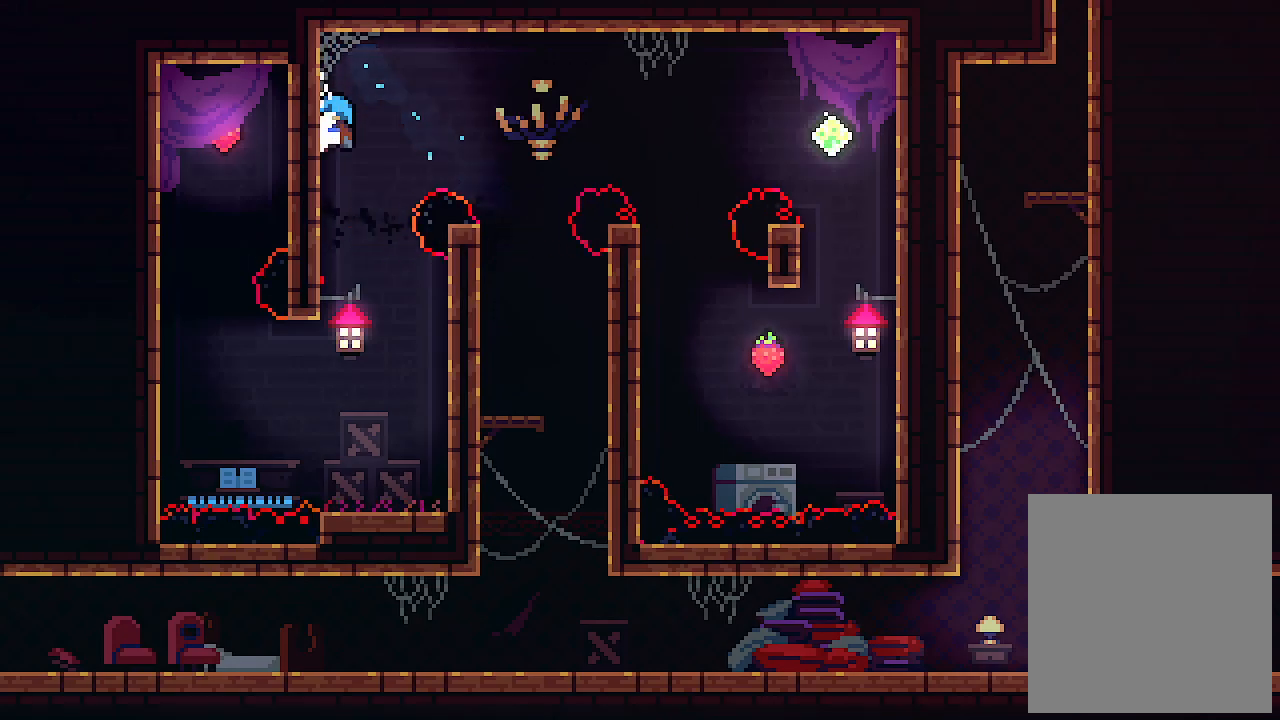
{"keys": ["right"], "events": [[433, "left", "up"], [433, "right", "down"]]}
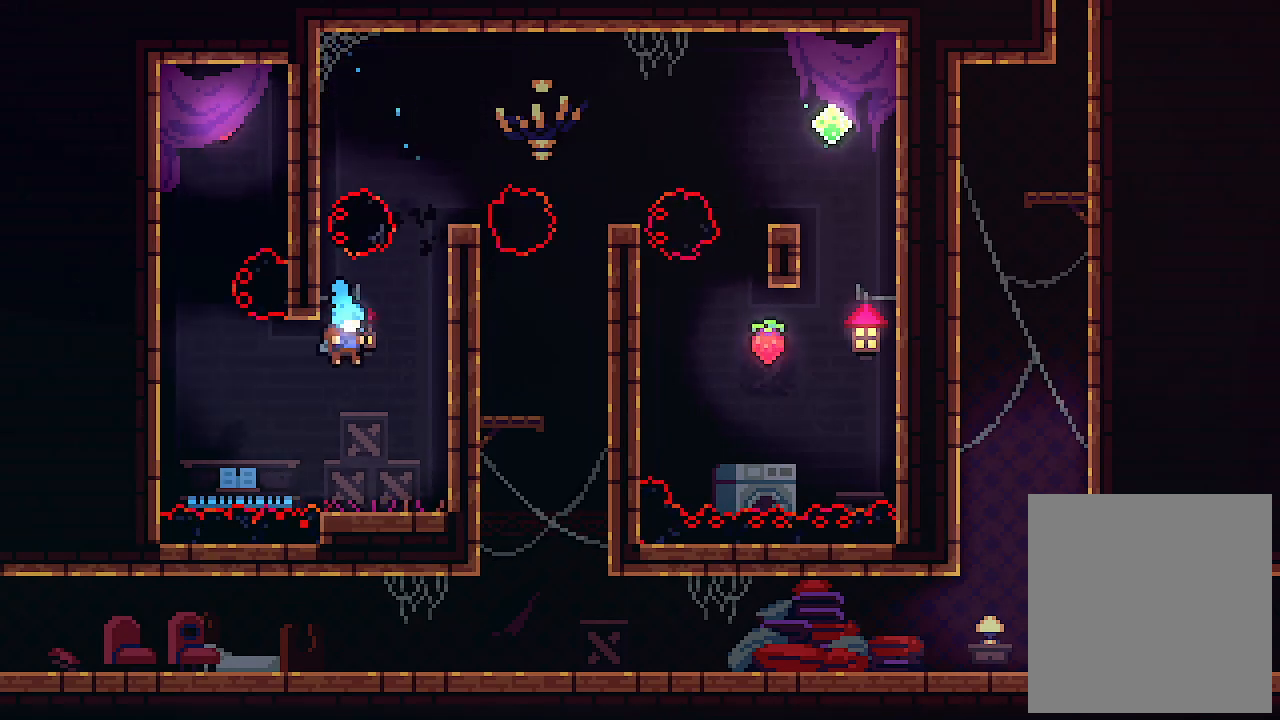
{"keys": [], "events": [[66, "right", "up"]]}
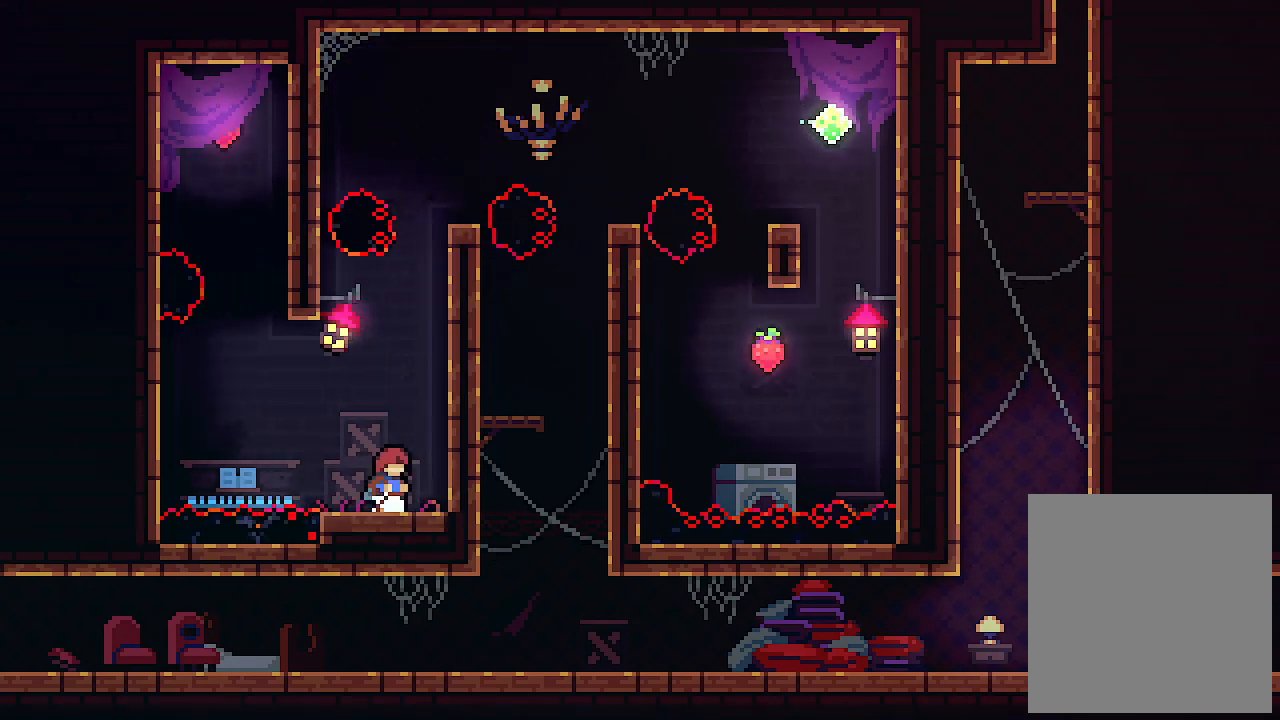
{"keys": ["left", "z"], "events": [[233, "left", "down"], [333, "z", "down"]]}
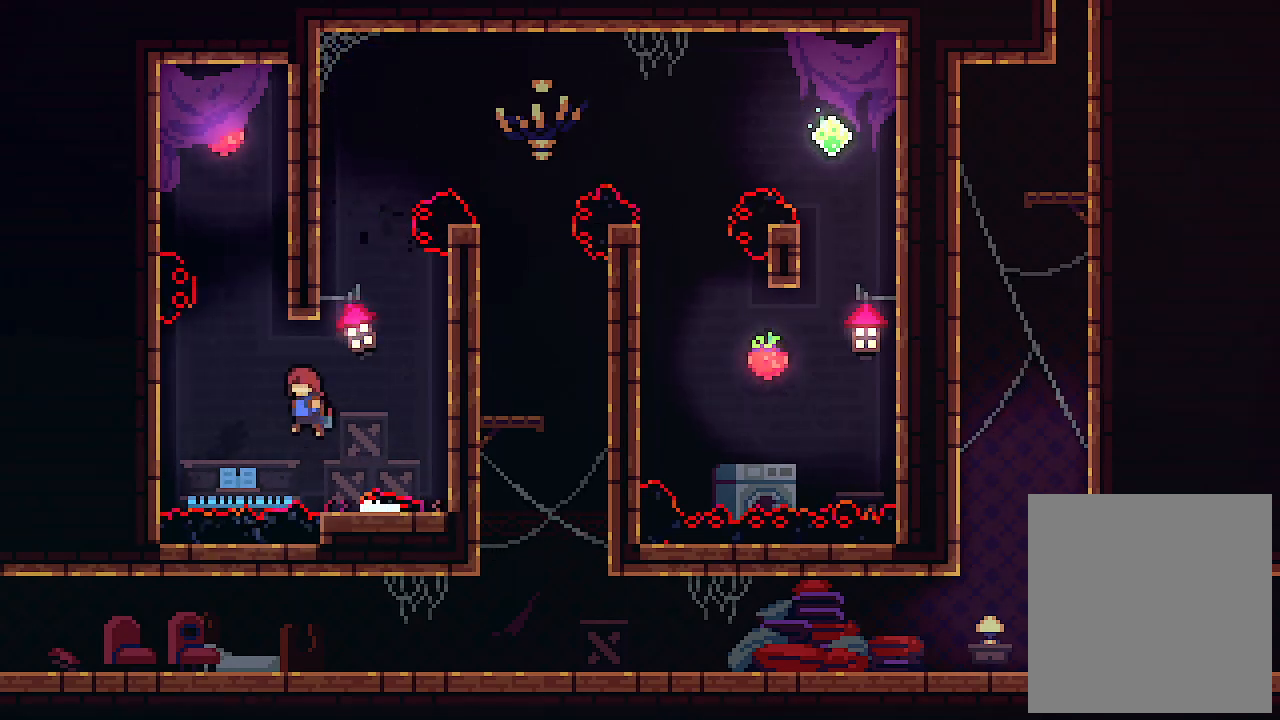
{"keys": ["left", "z"], "events": [[66, "z", "up"], [100, "c", "down"], [200, "c", "up"], [500, "z", "down"]]}
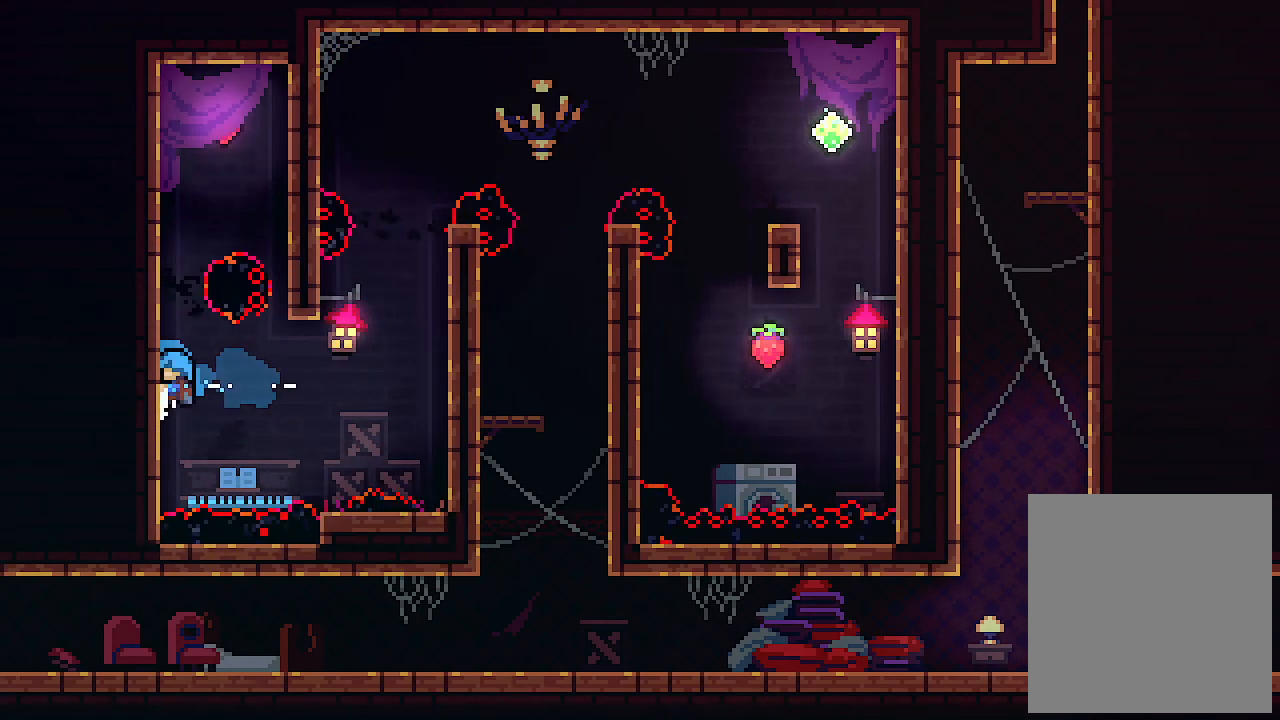
{"keys": ["left", "right", "z"], "events": [[166, "z", "up"], [266, "z", "down"], [466, "z", "up"], [500, "right", "down"], [500, "z", "down"]]}
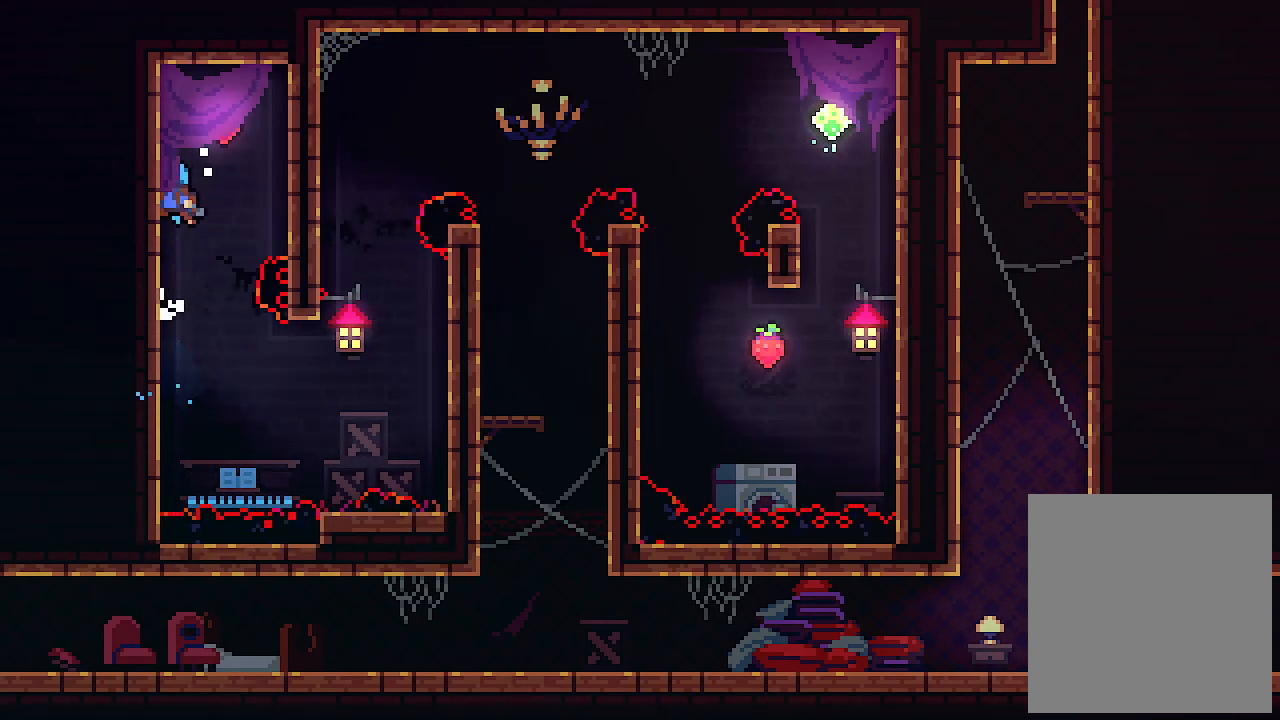
{"keys": ["right"], "events": [[33, "left", "up"], [366, "z", "up"]]}
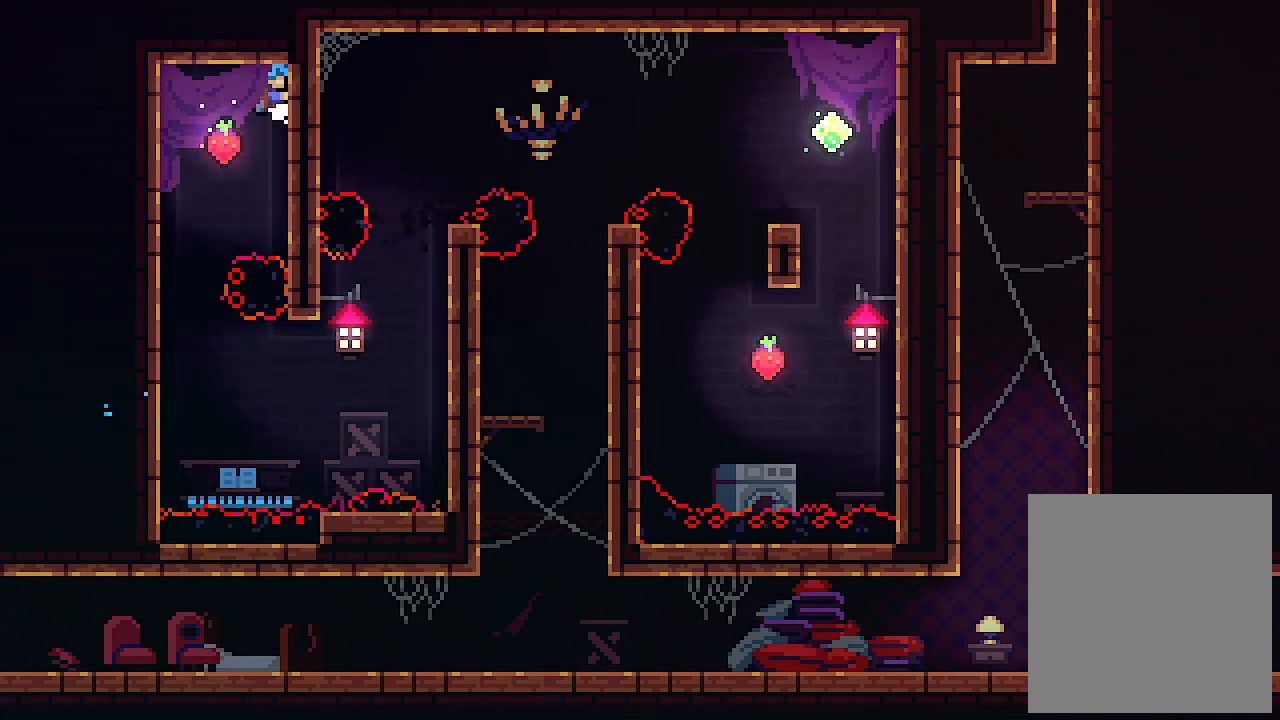
{"keys": ["right"], "events": []}
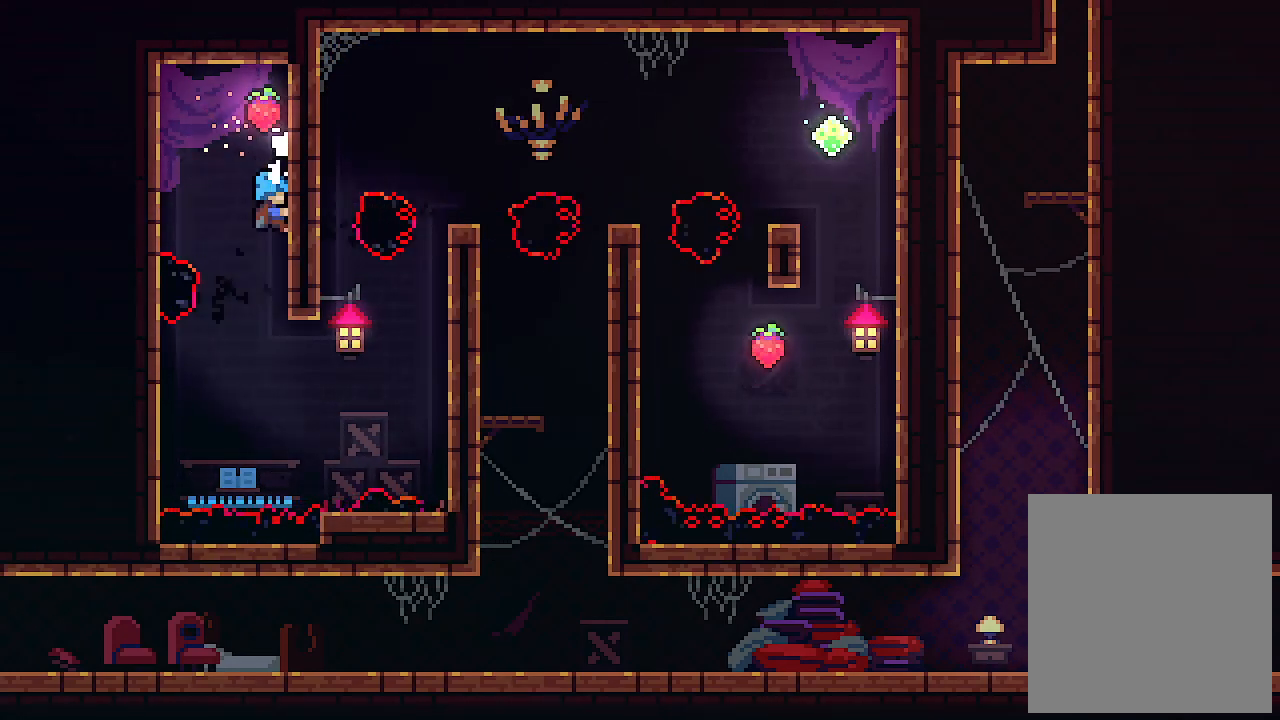
{"keys": [], "events": [[500, "right", "up"]]}
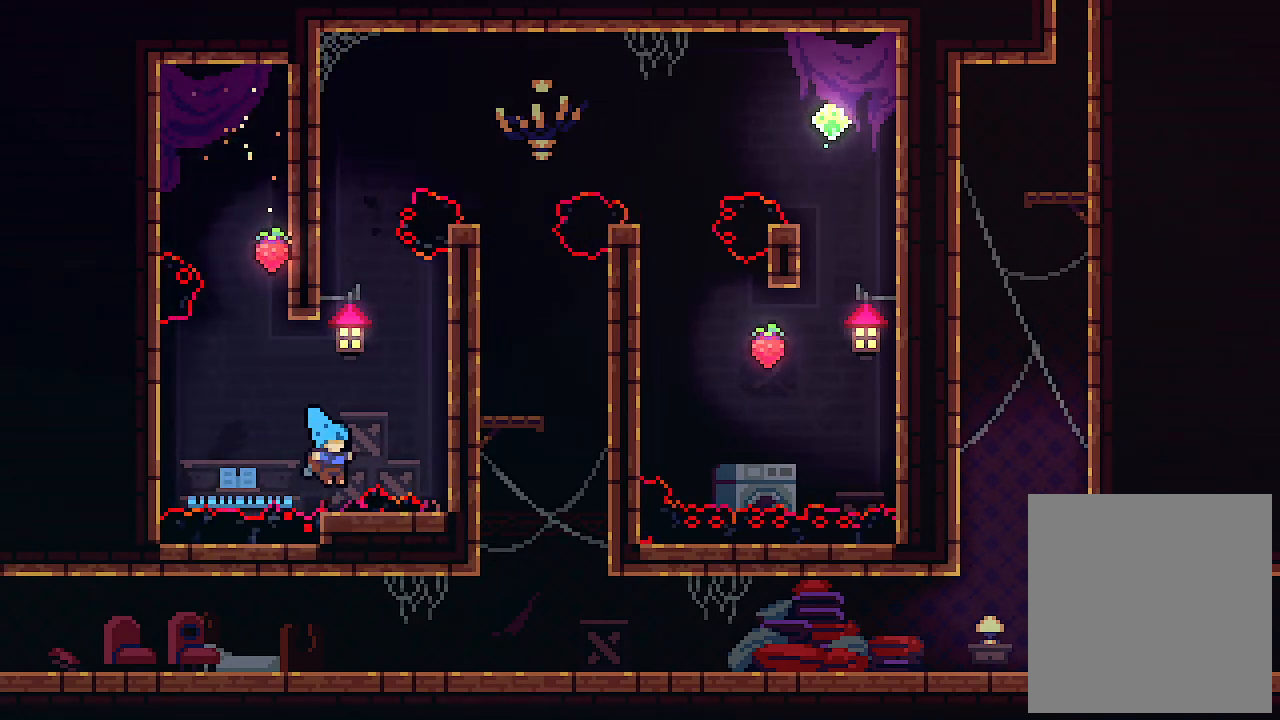
{"keys": [], "events": []}
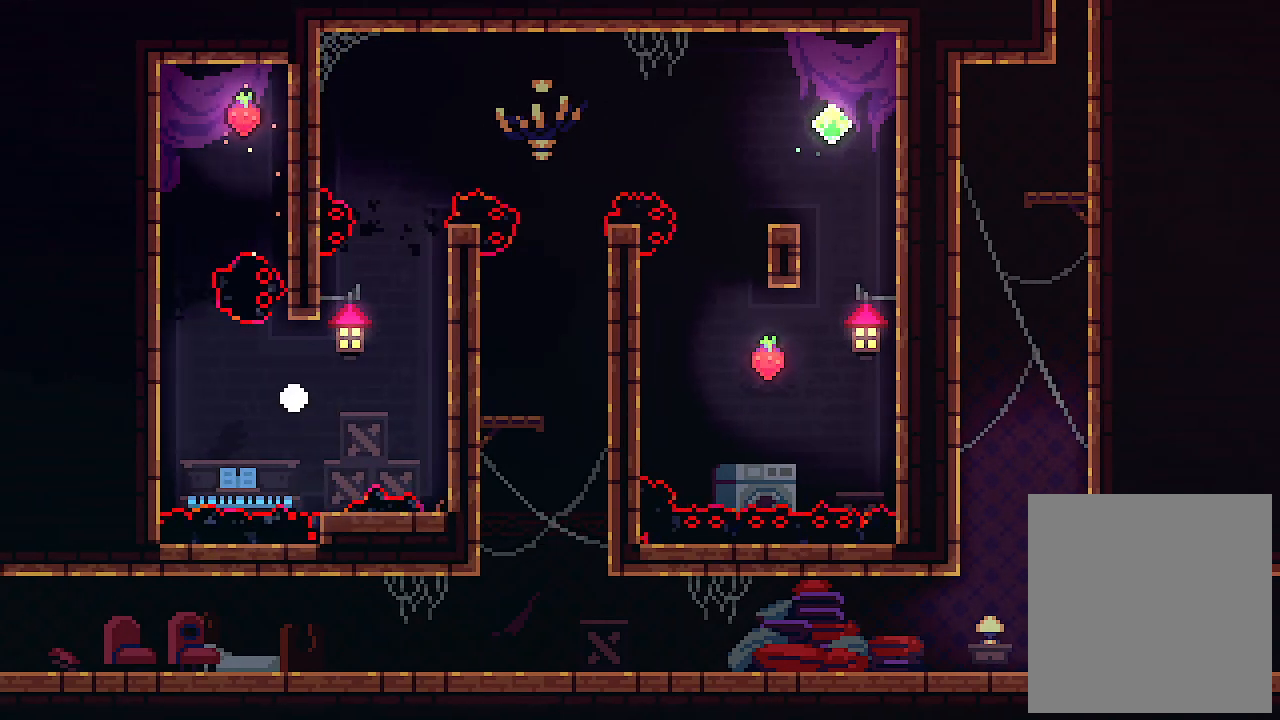
{"keys": [], "events": []}
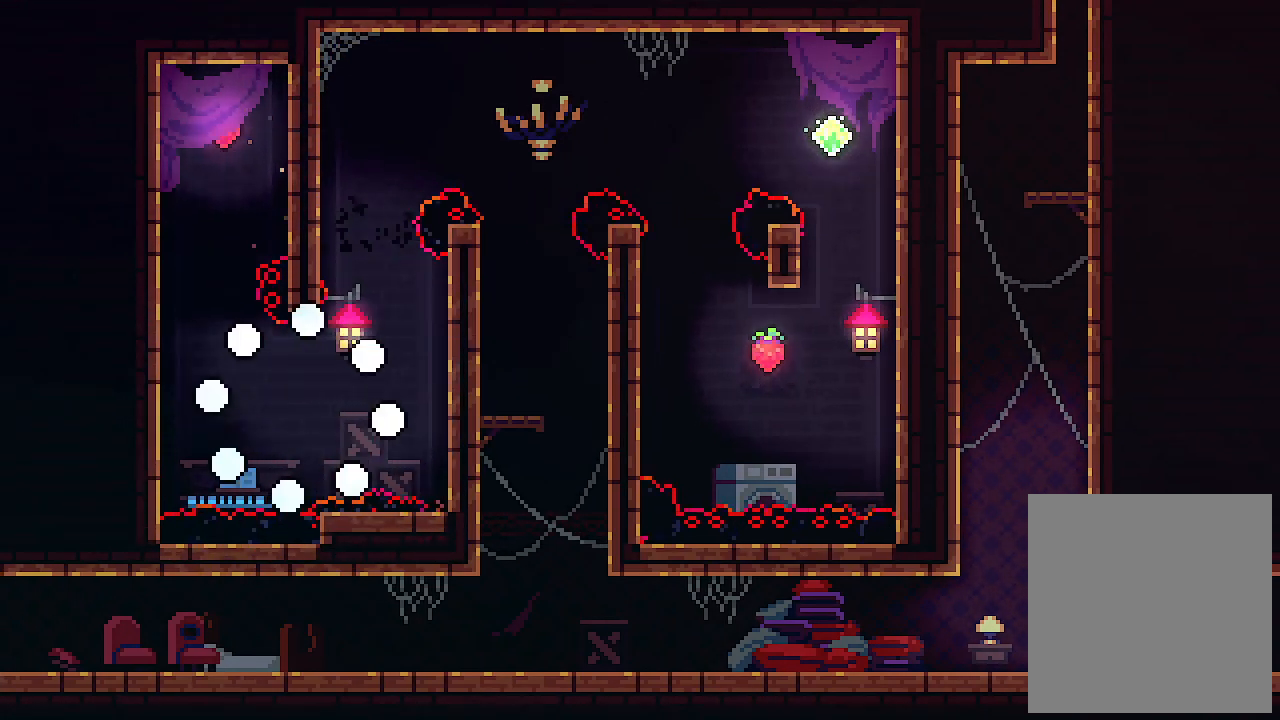
{"keys": [], "events": []}
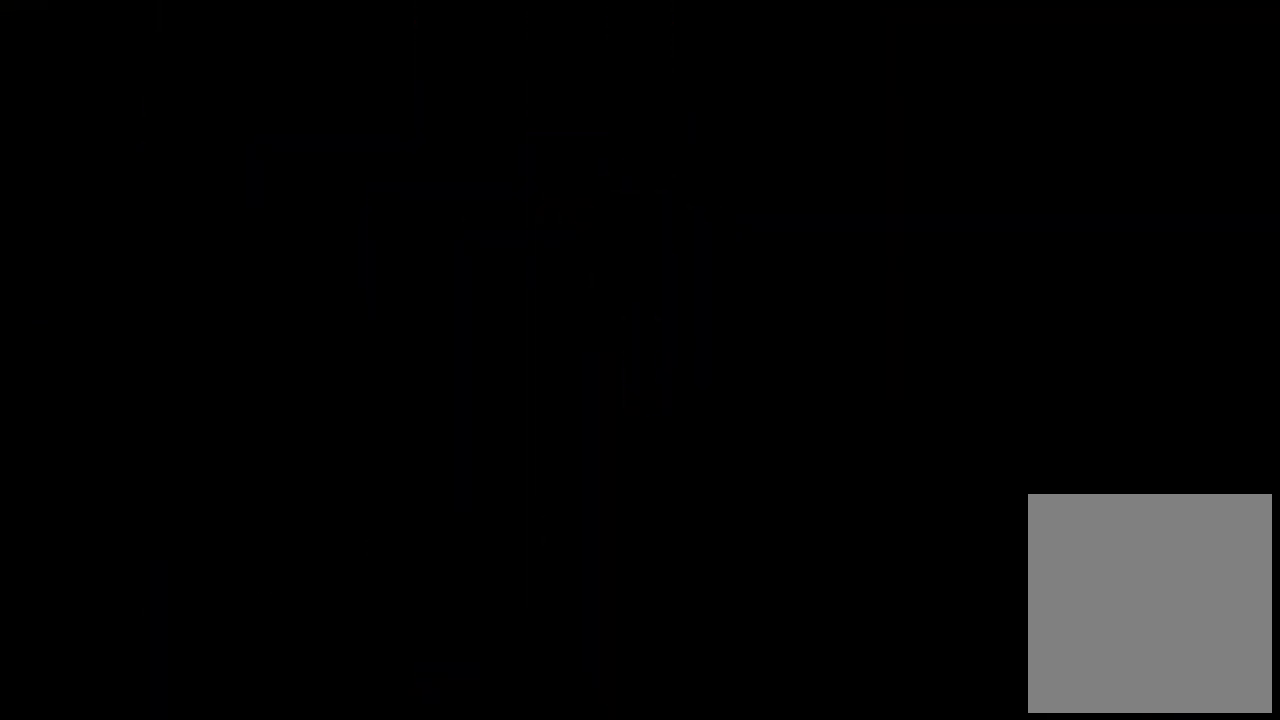
{"keys": [], "events": []}
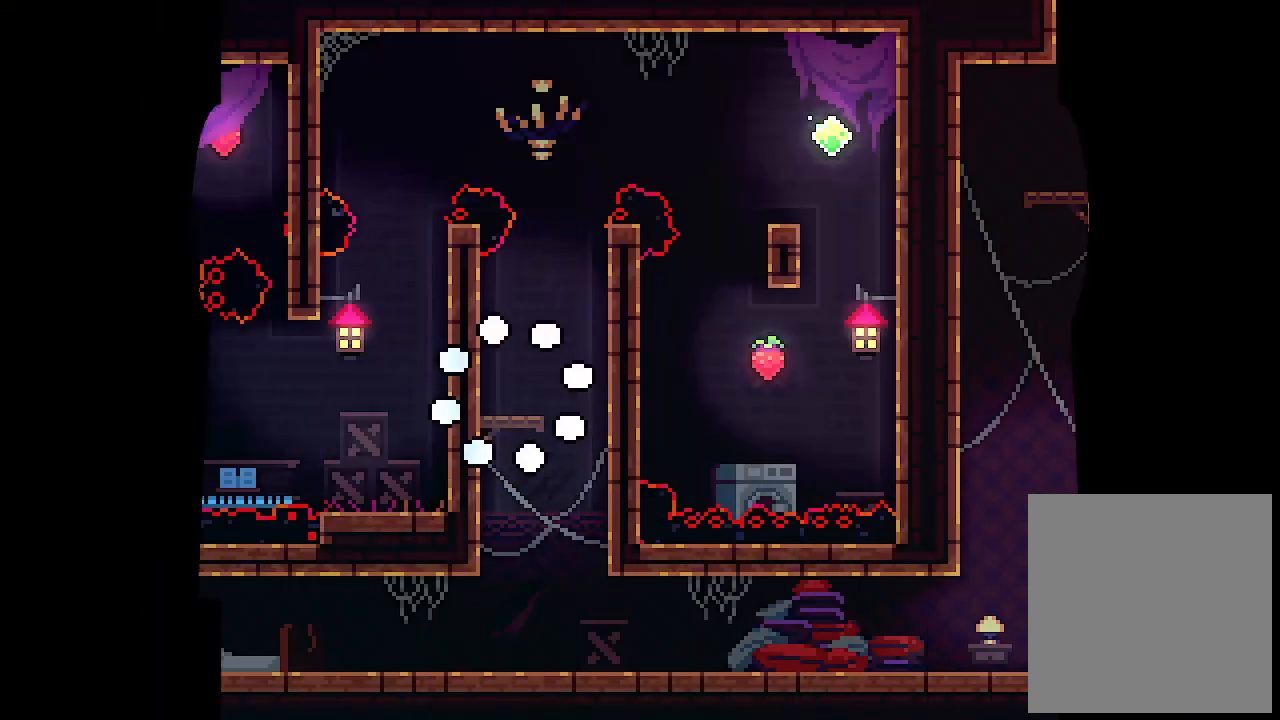
{"keys": ["up", "z"], "events": [[433, "up", "down"], [433, "z", "down"]]}
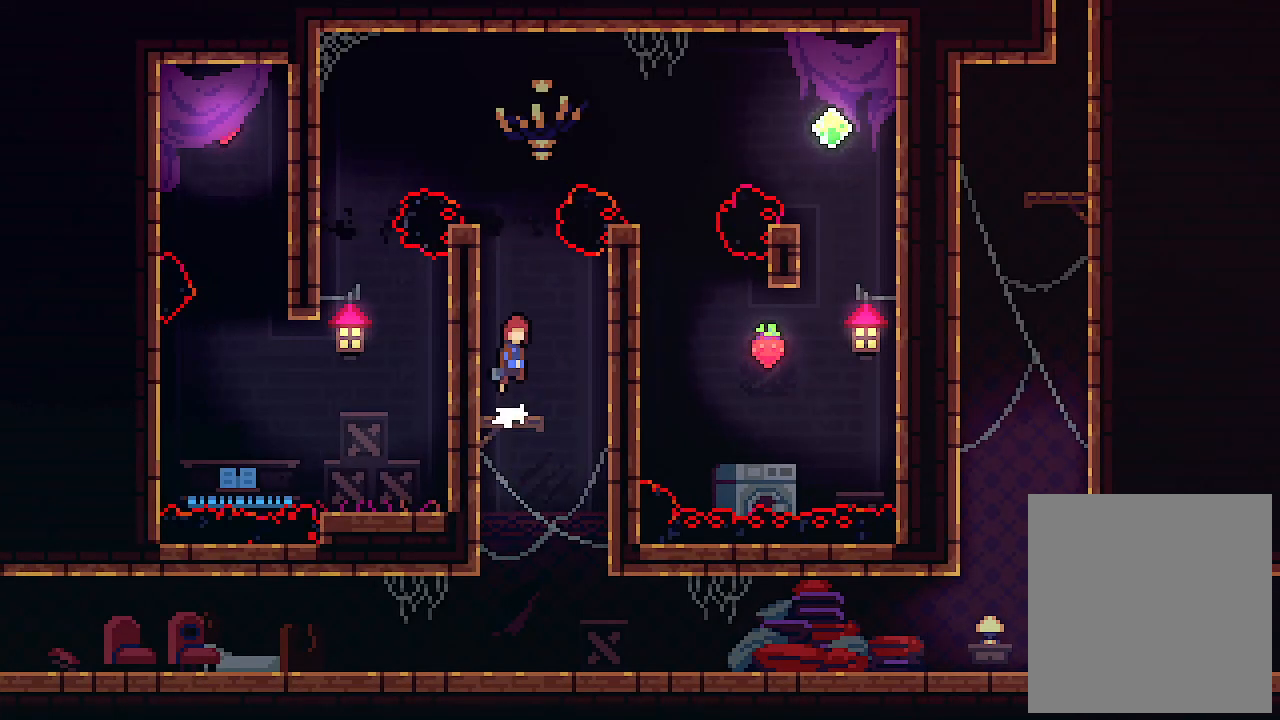
{"keys": ["c", "left", "up", "z"], "events": [[33, "left", "down"], [166, "z", "up"], [266, "z", "down"], [500, "c", "down"]]}
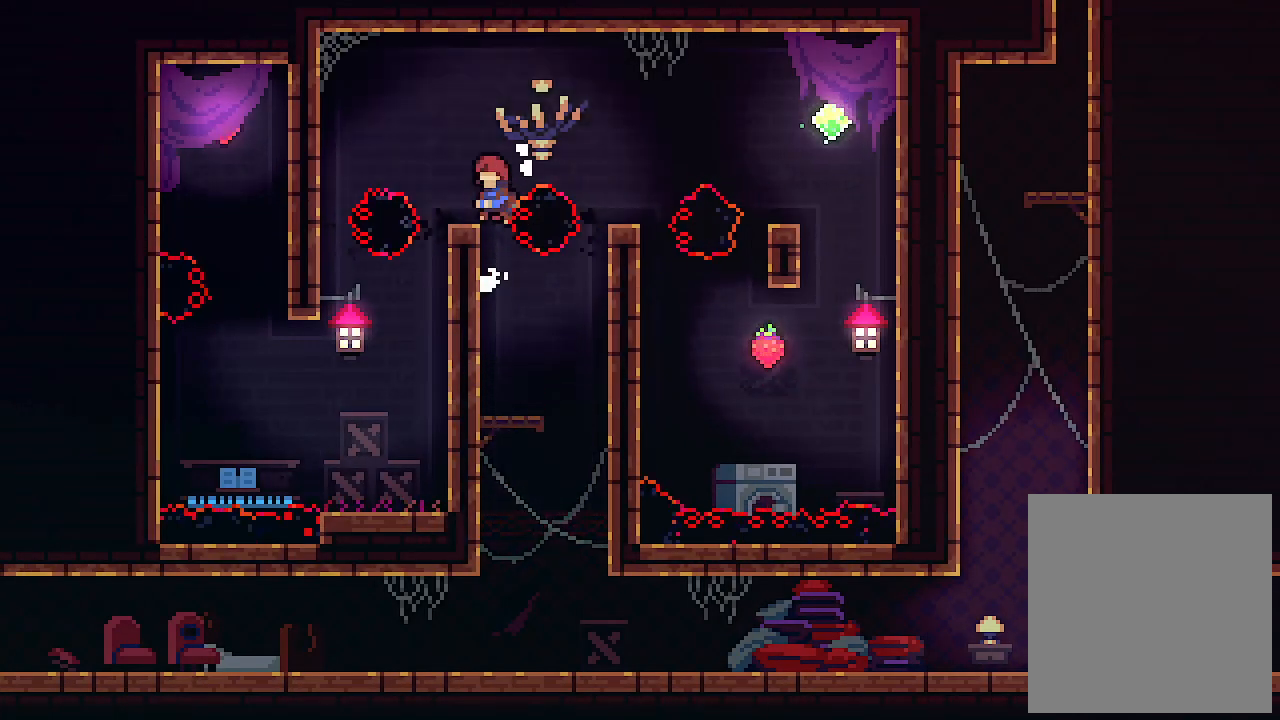
{"keys": ["left"], "events": [[100, "z", "up"], [133, "c", "up"], [500, "up", "up"]]}
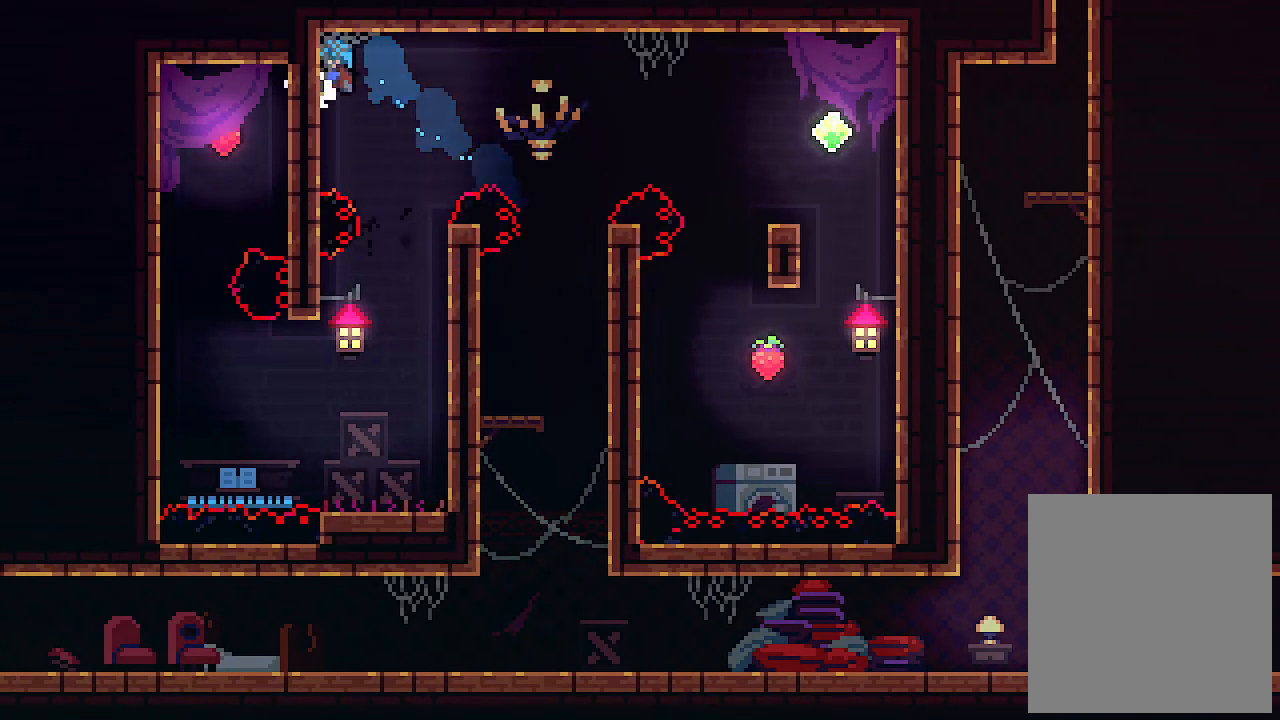
{"keys": ["right"], "events": [[400, "right", "down"], [433, "left", "up"]]}
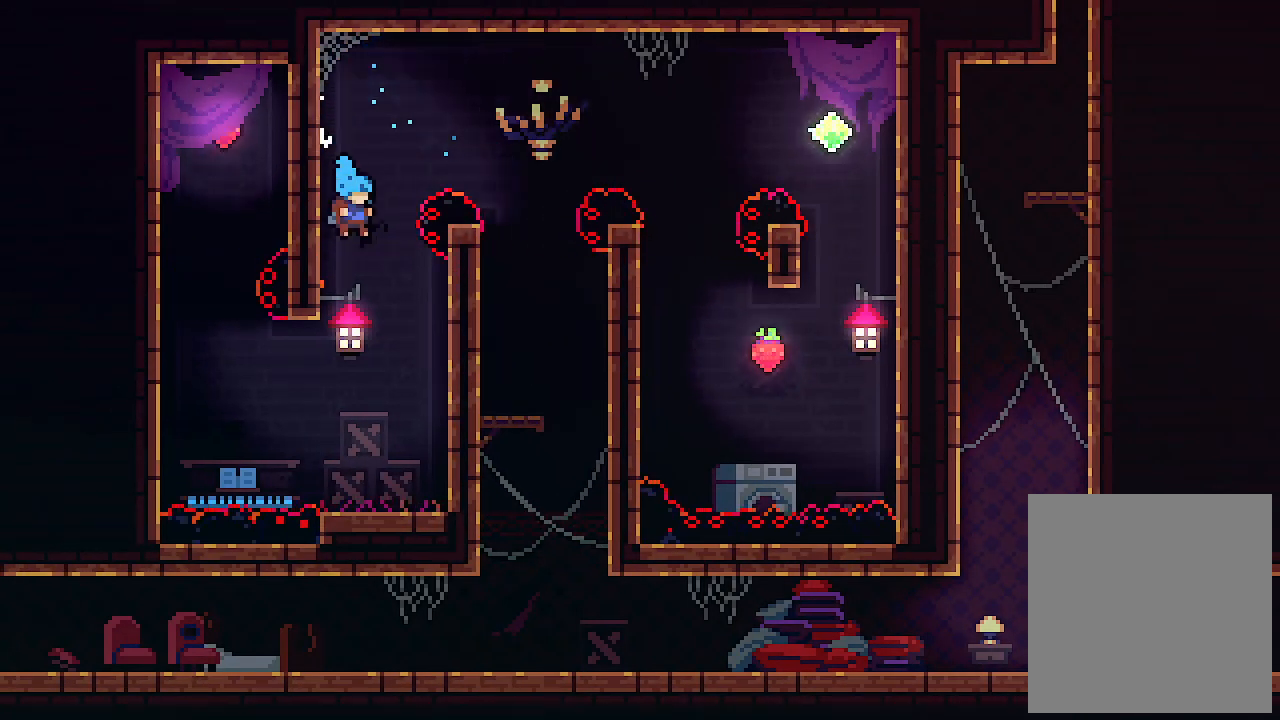
{"keys": [], "events": [[133, "right", "up"]]}
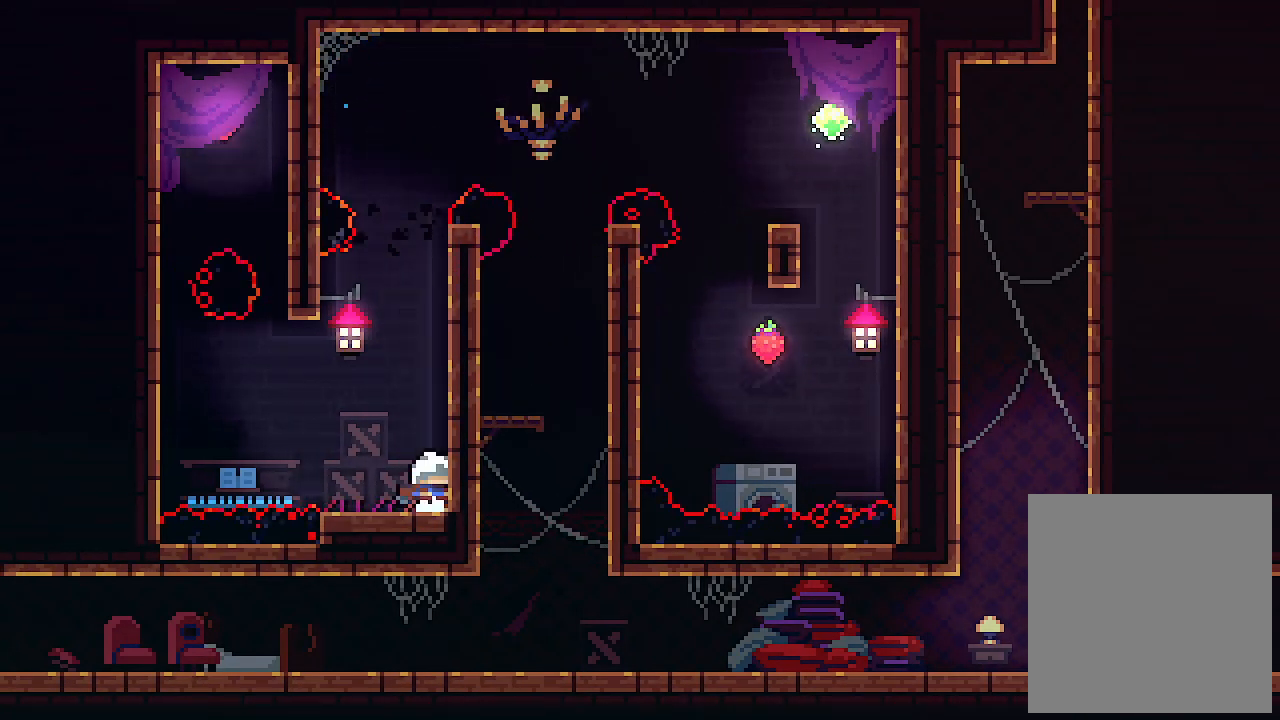
{"keys": ["left", "z"], "events": [[366, "left", "down"], [366, "z", "down"]]}
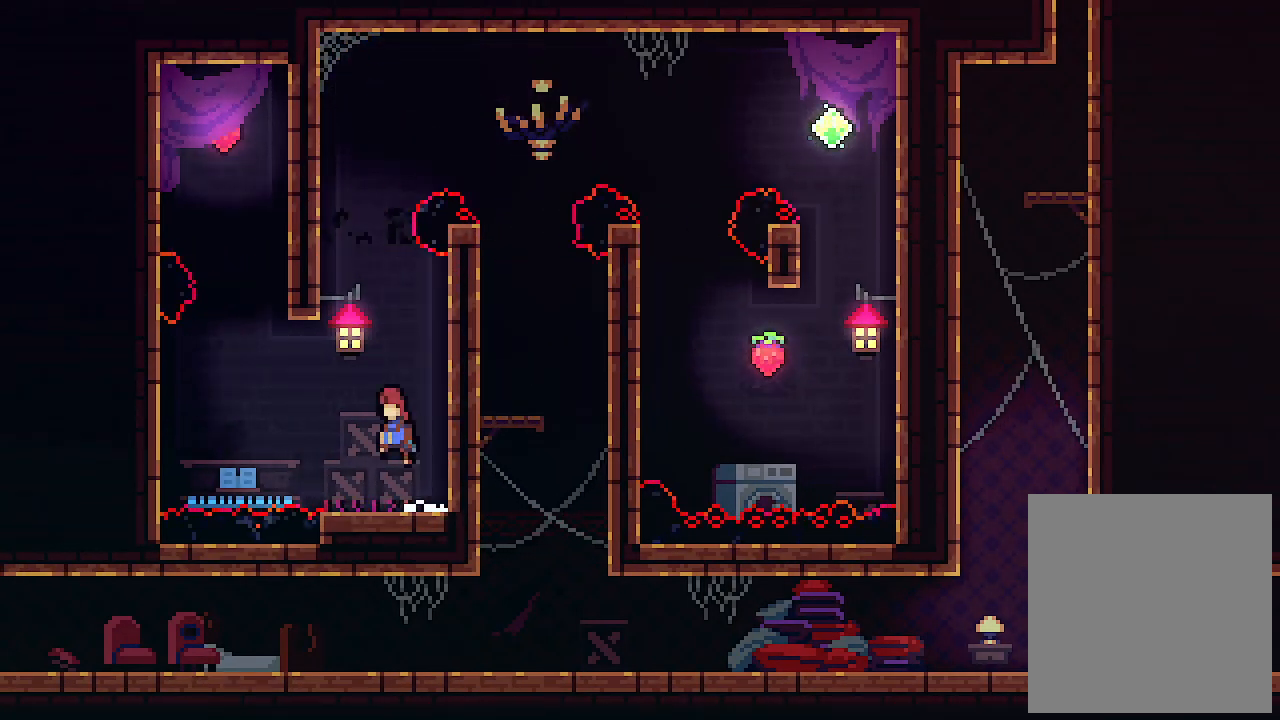
{"keys": ["left"], "events": [[200, "z", "up"], [300, "c", "down"], [433, "c", "up"]]}
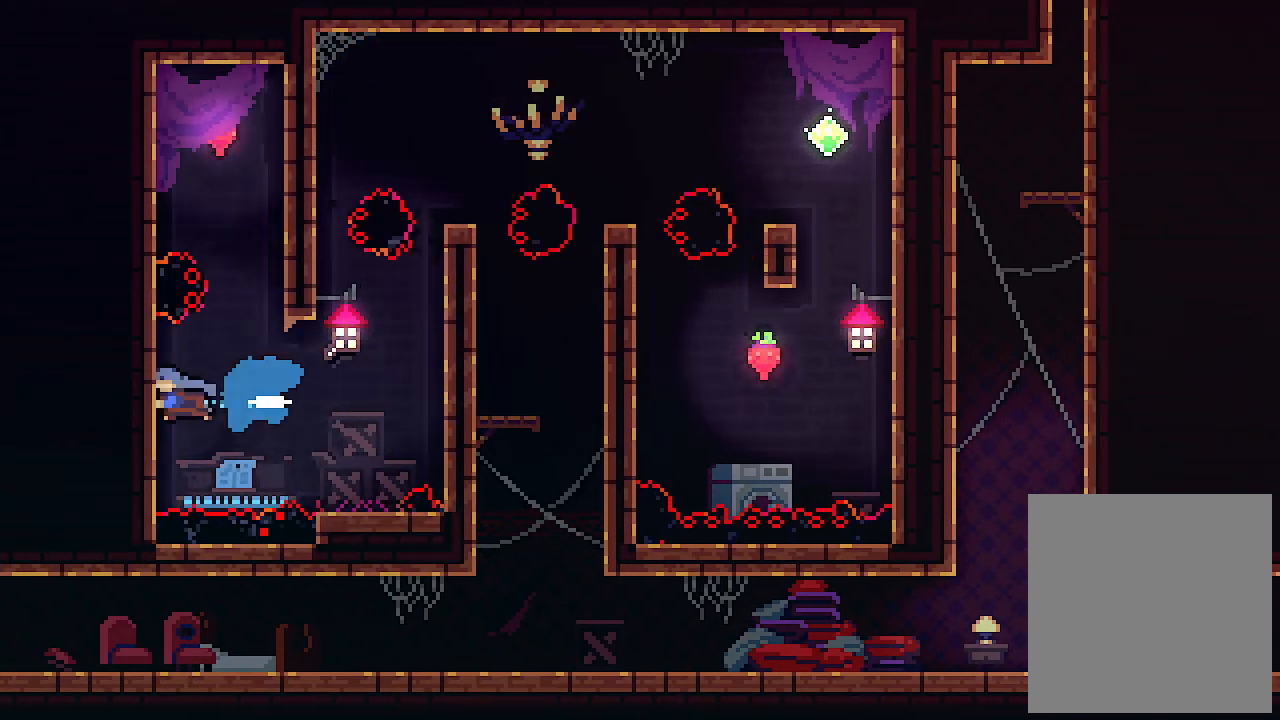
{"keys": ["left", "z"], "events": [[166, "z", "down"], [400, "z", "up"], [466, "z", "down"]]}